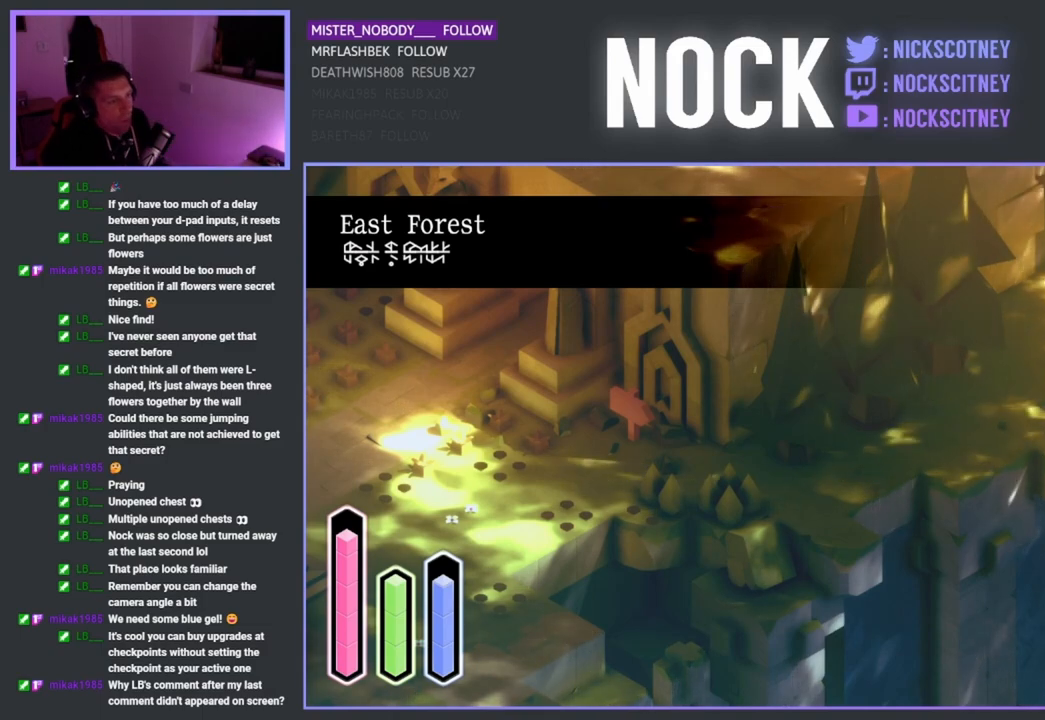
Gameplay with a controller (PlayStation layout); each line is a JSON object with the inputs held at the frame after it. "events" lists button and stick changes between this image and that frame as [ms after this image, input, new state], when the widget could be followed in between.
{"buttons": [], "left_stick": "down-left", "right_stick": "center", "events": [[333, "left_stick", "down-left"]]}
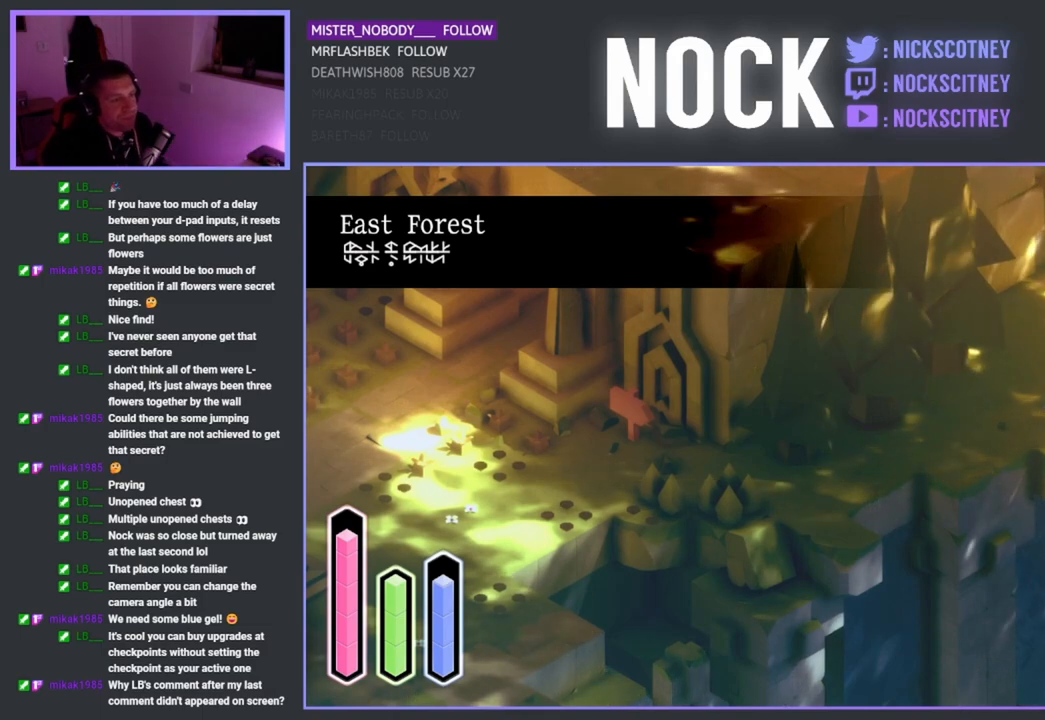
{"buttons": [], "left_stick": "down-left", "right_stick": "center", "events": [[33, "CROSS", "down"], [133, "CROSS", "up"]]}
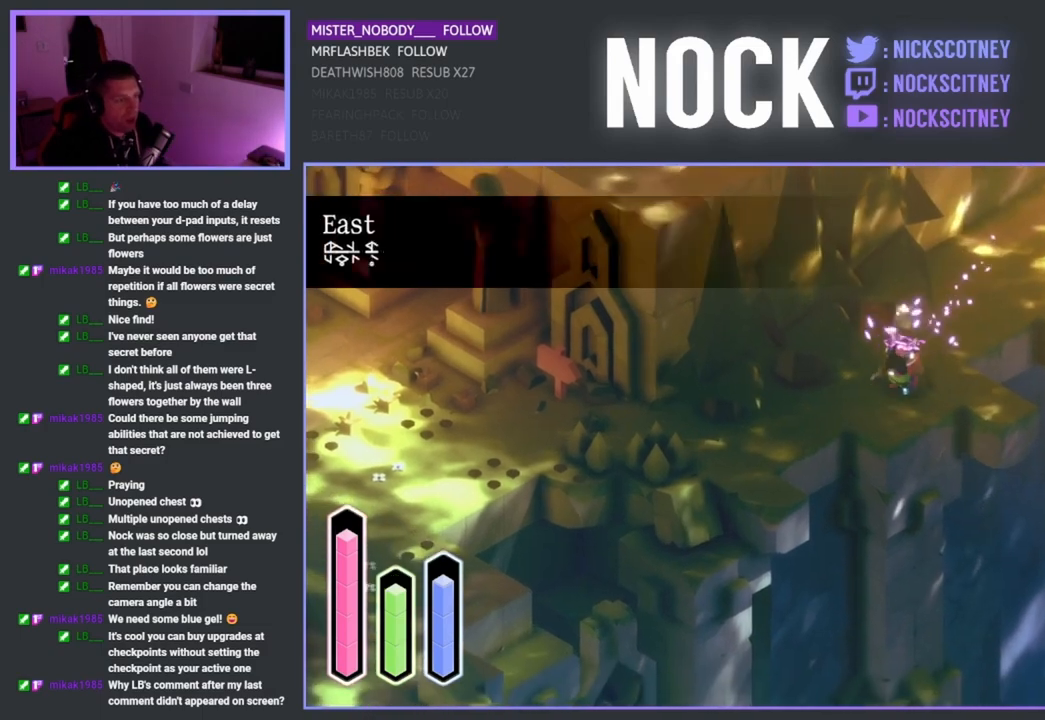
{"buttons": [], "left_stick": "down-left", "right_stick": "center", "events": [[150, "CROSS", "down"], [300, "CROSS", "up"]]}
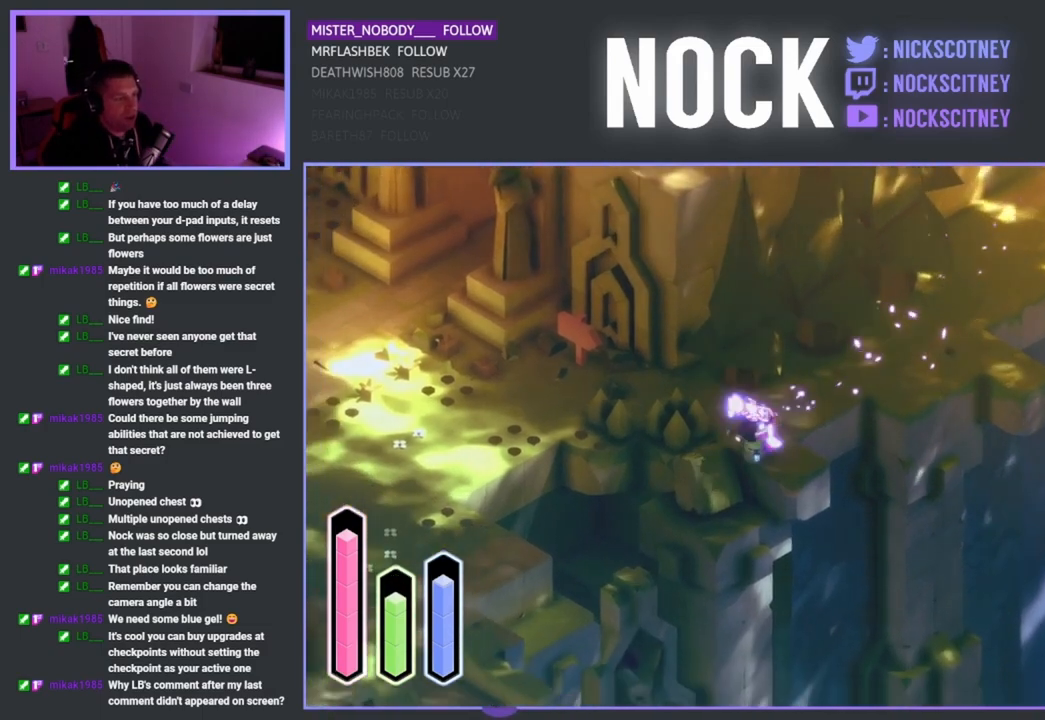
{"buttons": ["L2"], "left_stick": "down-right", "right_stick": "center", "events": [[50, "left_stick", "down"], [183, "L2", "down"], [200, "left_stick", "down-right"]]}
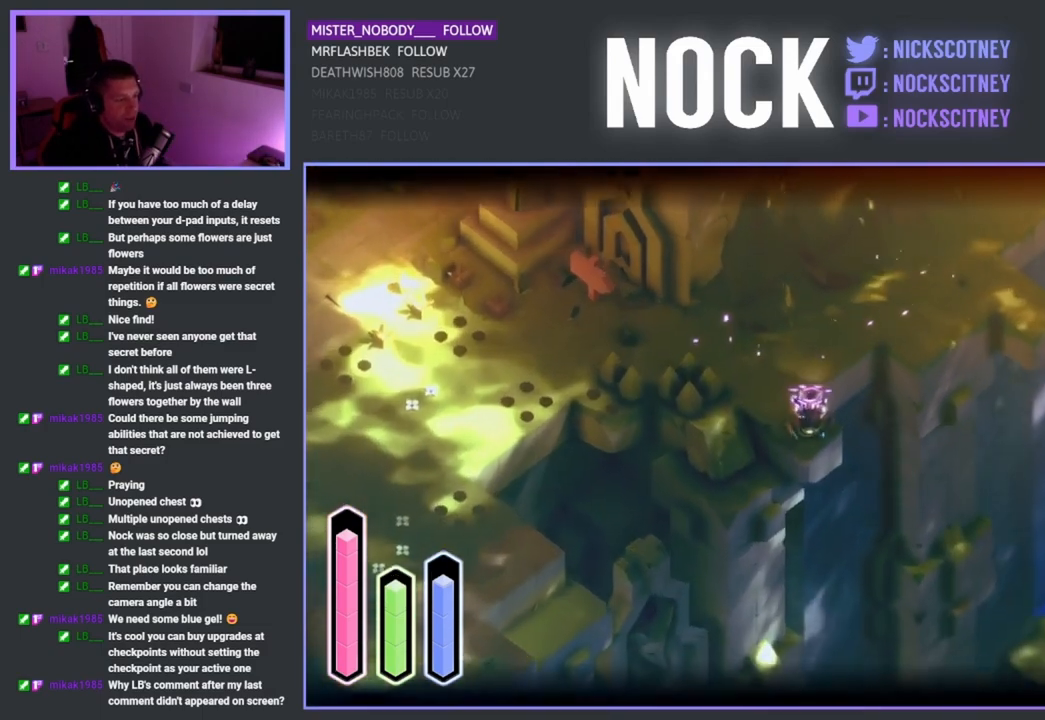
{"buttons": ["L2"], "left_stick": "down-left", "right_stick": "center", "events": [[267, "left_stick", "down"], [367, "left_stick", "down-left"]]}
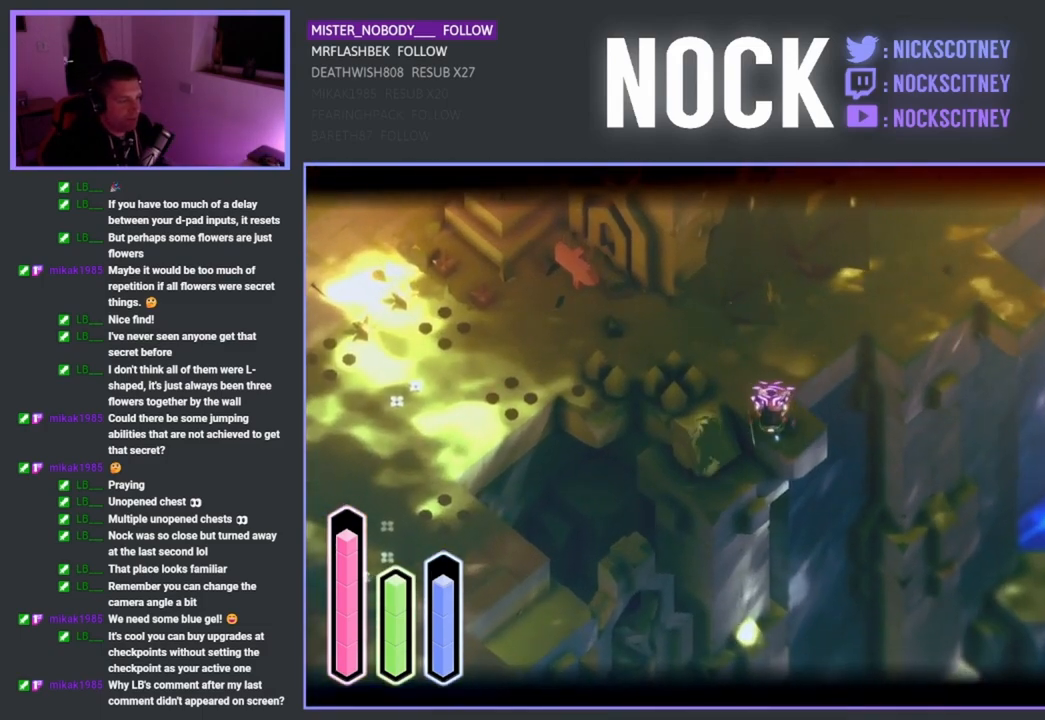
{"buttons": ["L2"], "left_stick": "left", "right_stick": "center"}
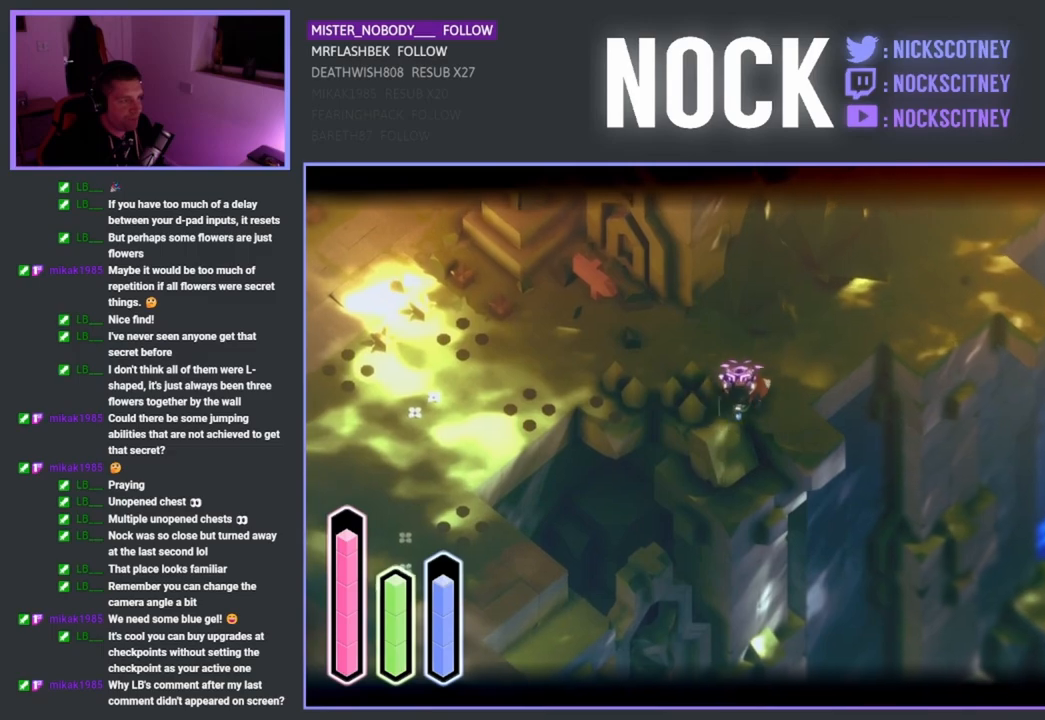
{"buttons": ["SQUARE"], "left_stick": "down", "right_stick": "center"}
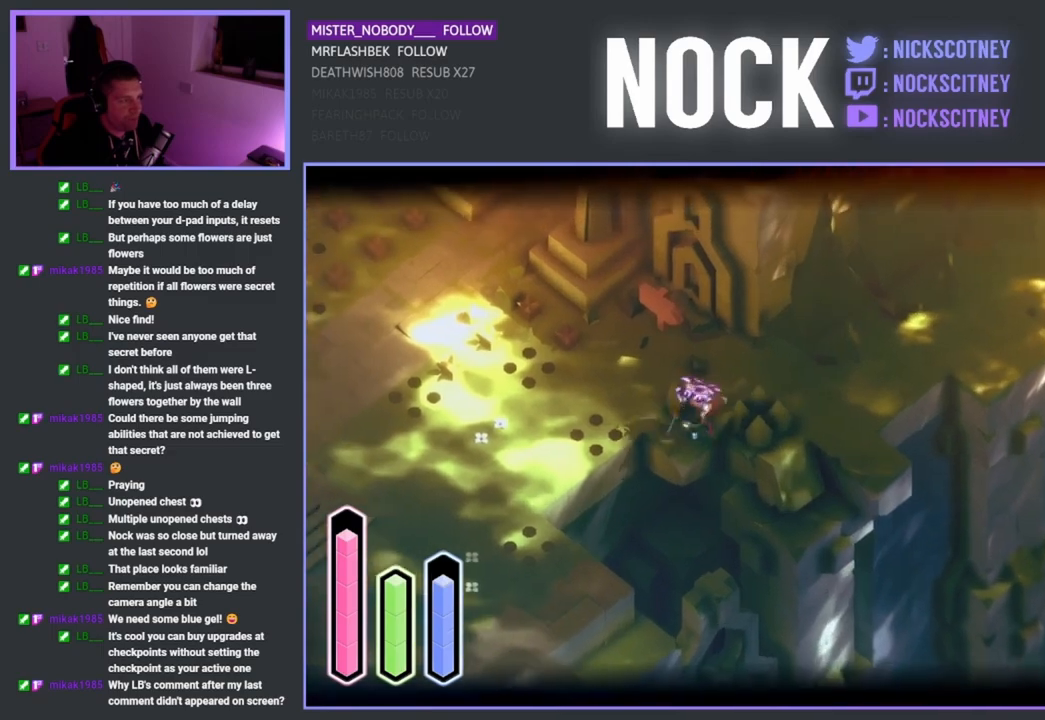
{"buttons": [], "left_stick": "right", "right_stick": "center", "events": [[17, "left_stick", "down-right"], [167, "SQUARE", "up"], [233, "left_stick", "right"]]}
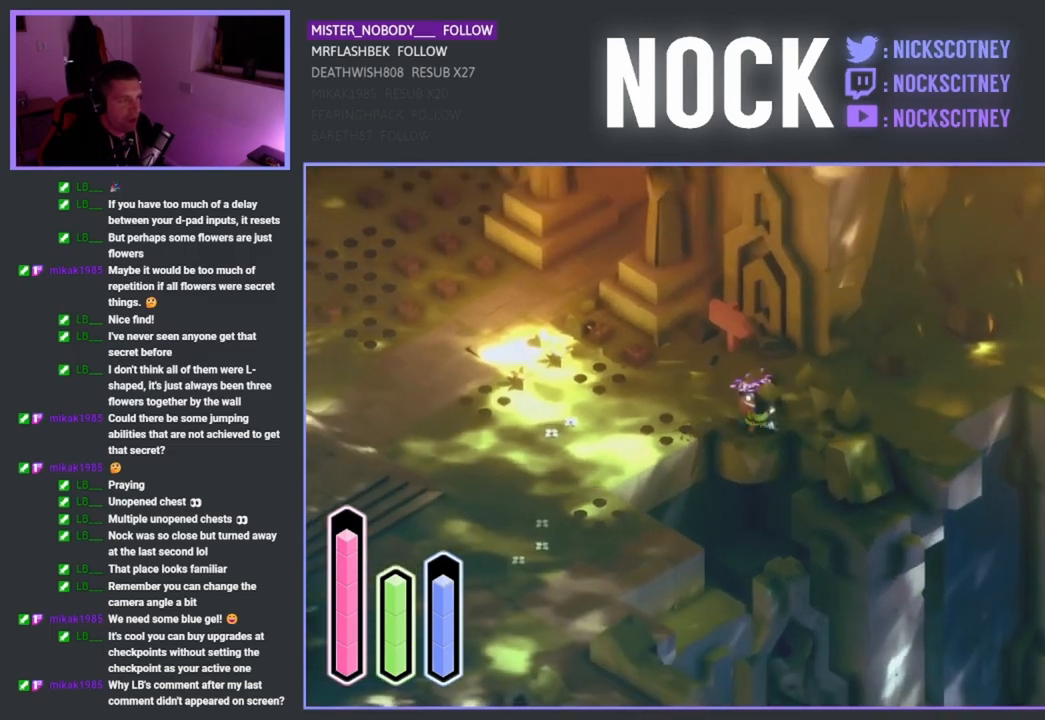
{"buttons": [], "left_stick": "down-left", "right_stick": "center", "events": [[17, "SQUARE", "down"], [167, "SQUARE", "up"], [167, "left_stick", "down-right"], [367, "left_stick", "down-left"]]}
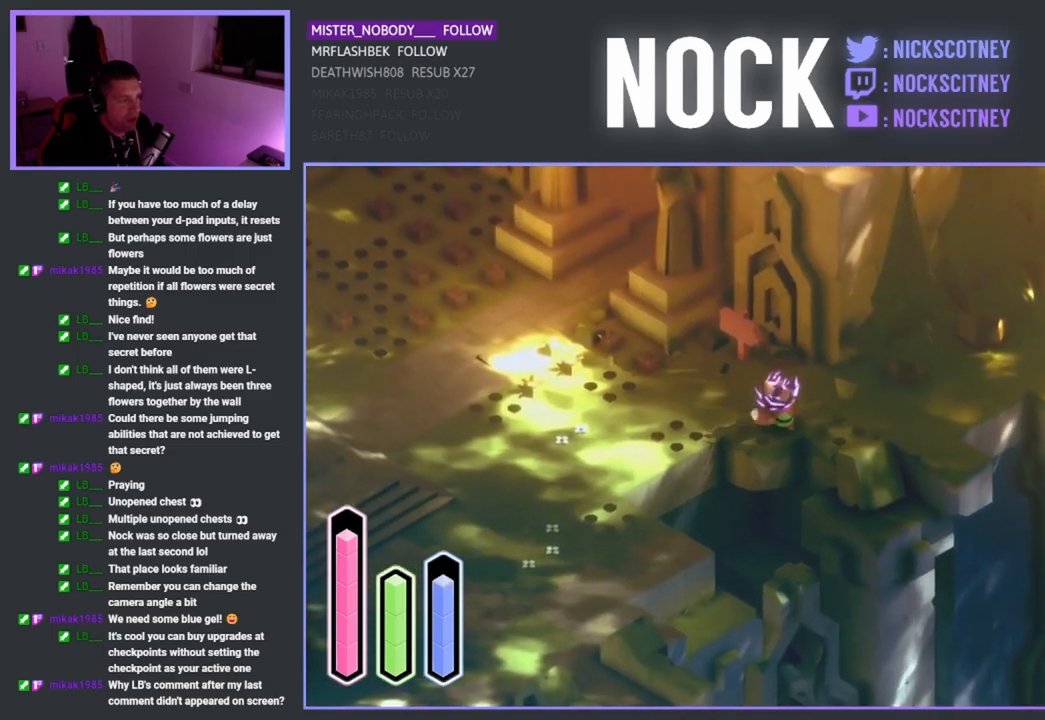
{"buttons": [], "left_stick": "down-left", "right_stick": "center", "events": [[133, "CROSS", "down"], [233, "CROSS", "up"]]}
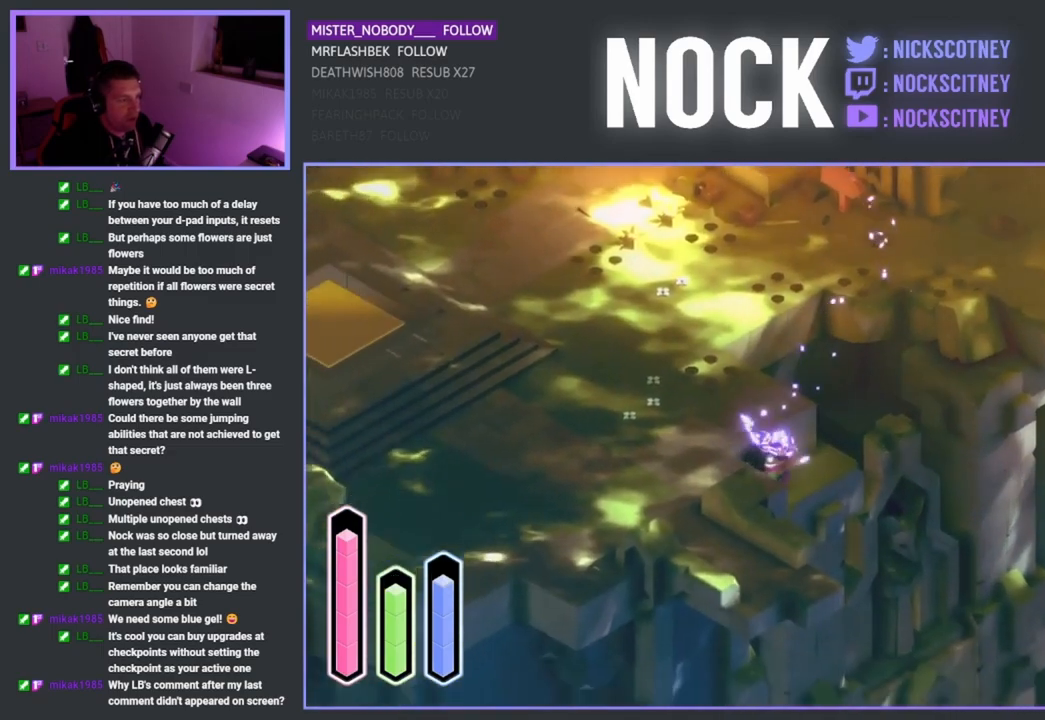
{"buttons": [], "left_stick": "down", "right_stick": "center", "events": [[33, "left_stick", "down"]]}
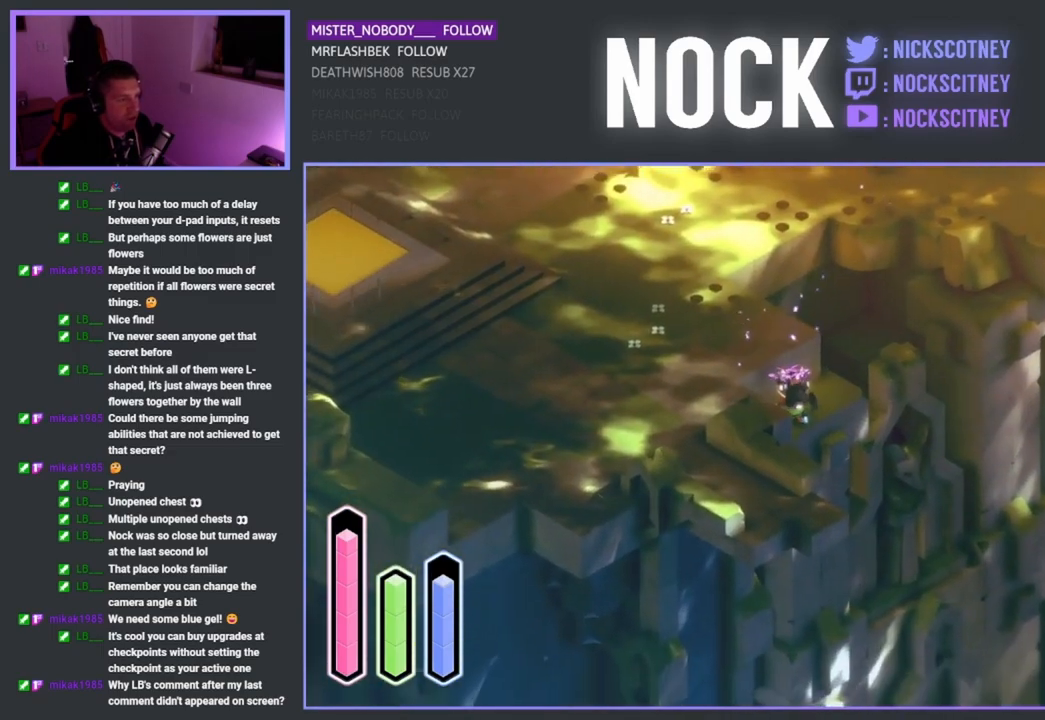
{"buttons": ["CROSS"], "left_stick": "up-right", "right_stick": "center", "events": [[217, "left_stick", "up-right"], [433, "CROSS", "down"]]}
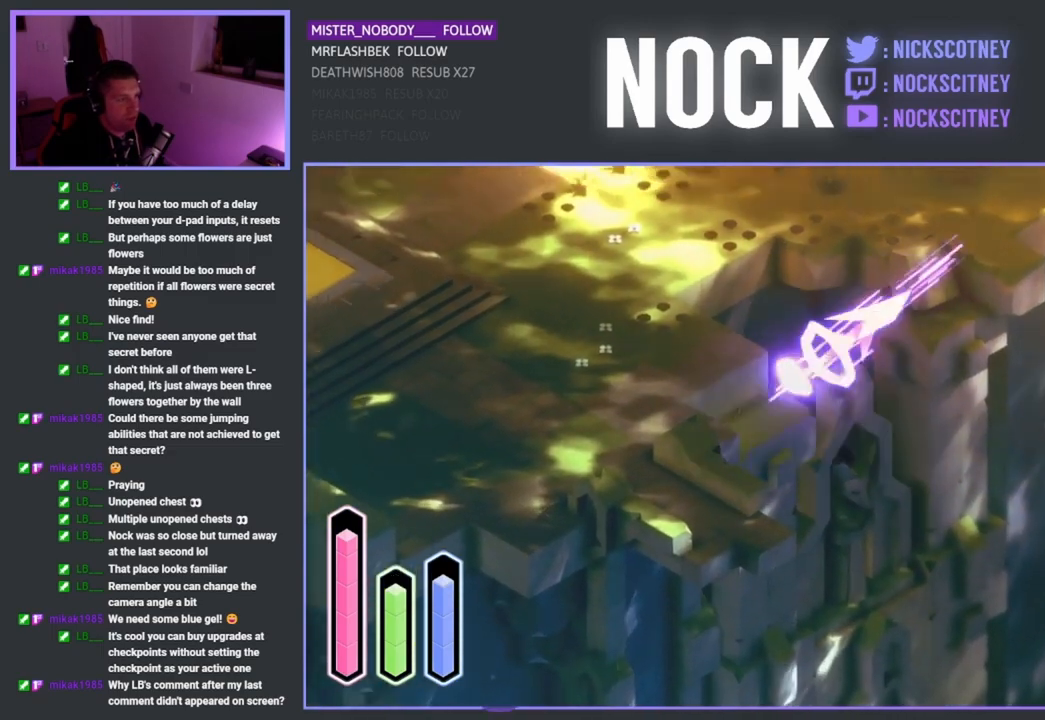
{"buttons": [], "left_stick": "left", "right_stick": "center", "events": [[83, "CROSS", "up"], [400, "left_stick", "center"], [467, "left_stick", "left"]]}
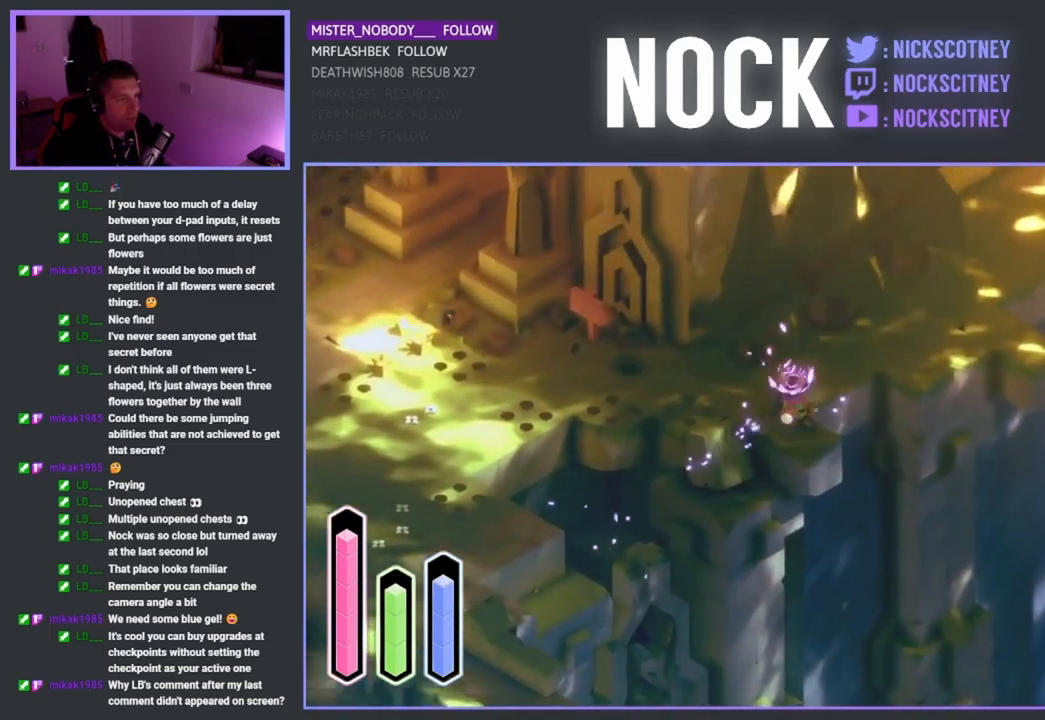
{"buttons": [], "left_stick": "down-left", "right_stick": "center", "events": [[17, "left_stick", "down-left"], [167, "CROSS", "down"], [317, "CROSS", "up"]]}
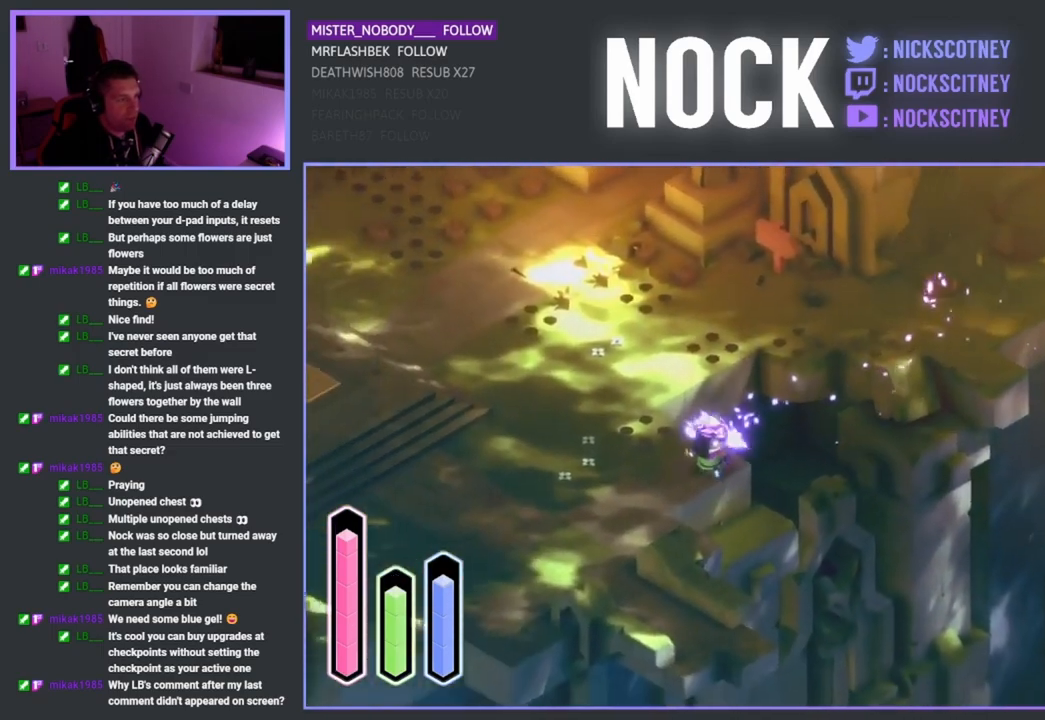
{"buttons": [], "left_stick": "down", "right_stick": "center", "events": [[100, "left_stick", "down"], [183, "CROSS", "down"], [350, "CROSS", "up"]]}
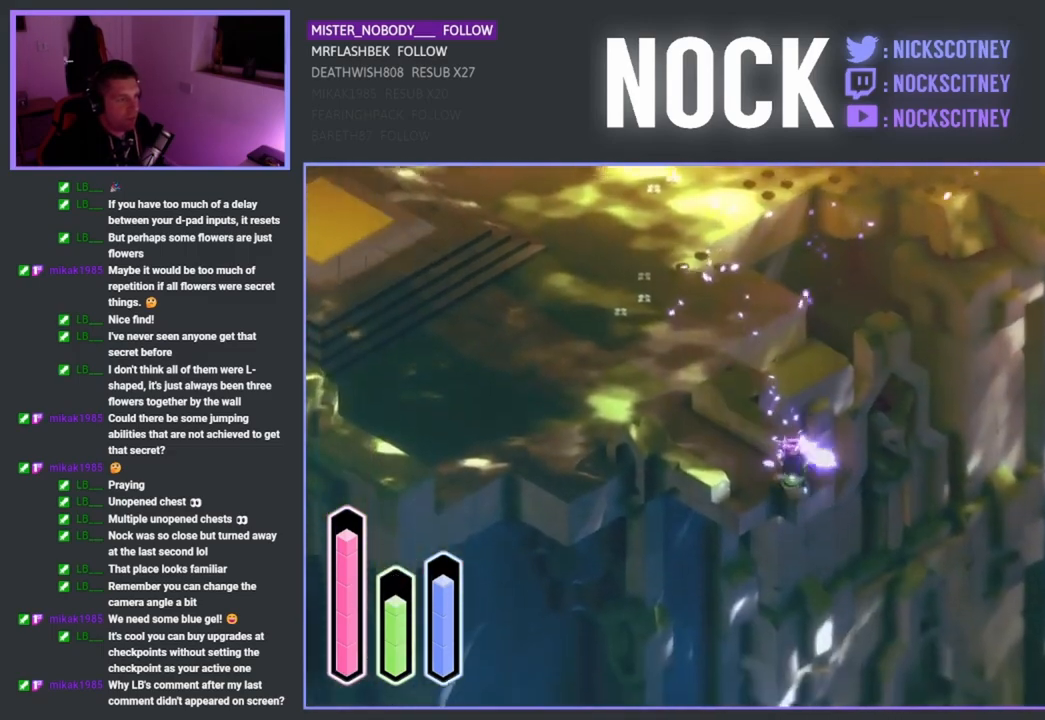
{"buttons": [], "left_stick": "center", "right_stick": "center", "events": [[467, "left_stick", "center"]]}
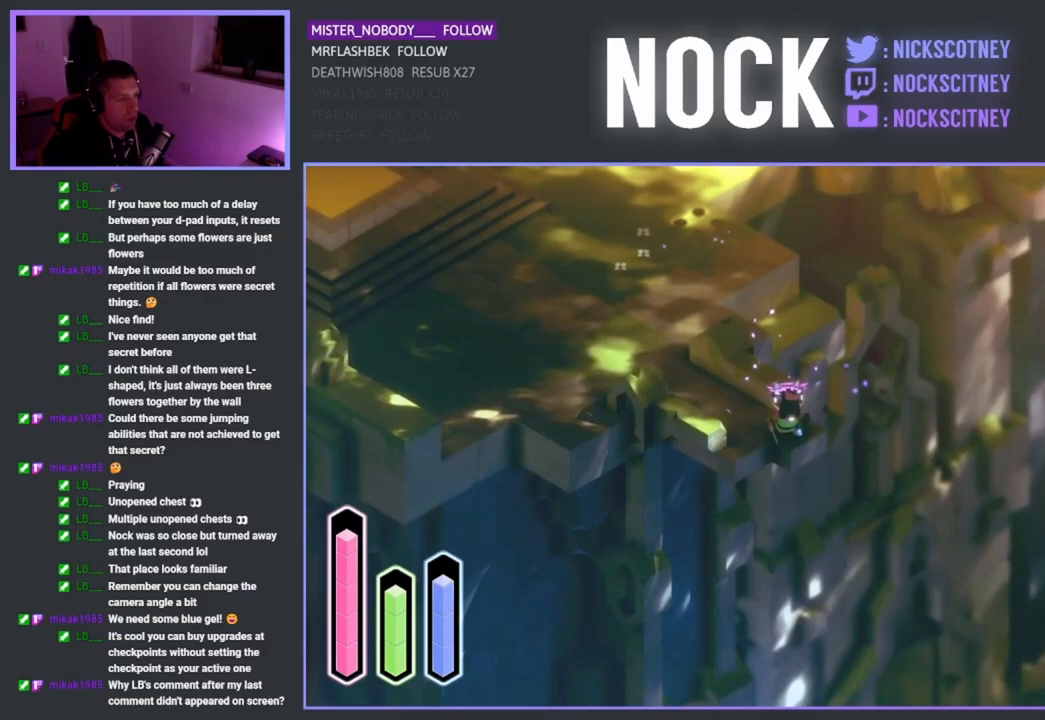
{"buttons": ["L2"], "left_stick": "down-right", "right_stick": "center", "events": [[217, "left_stick", "down"], [300, "L2", "down"], [350, "left_stick", "down-right"]]}
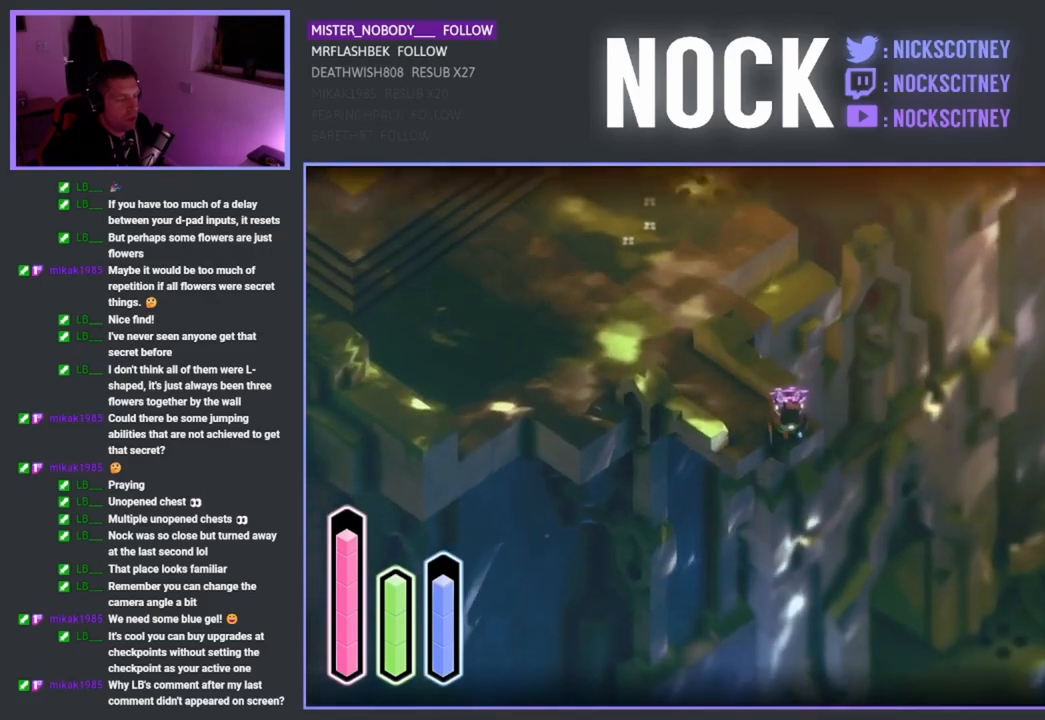
{"buttons": ["L2"], "left_stick": "center", "right_stick": "center", "events": [[50, "left_stick", "center"]]}
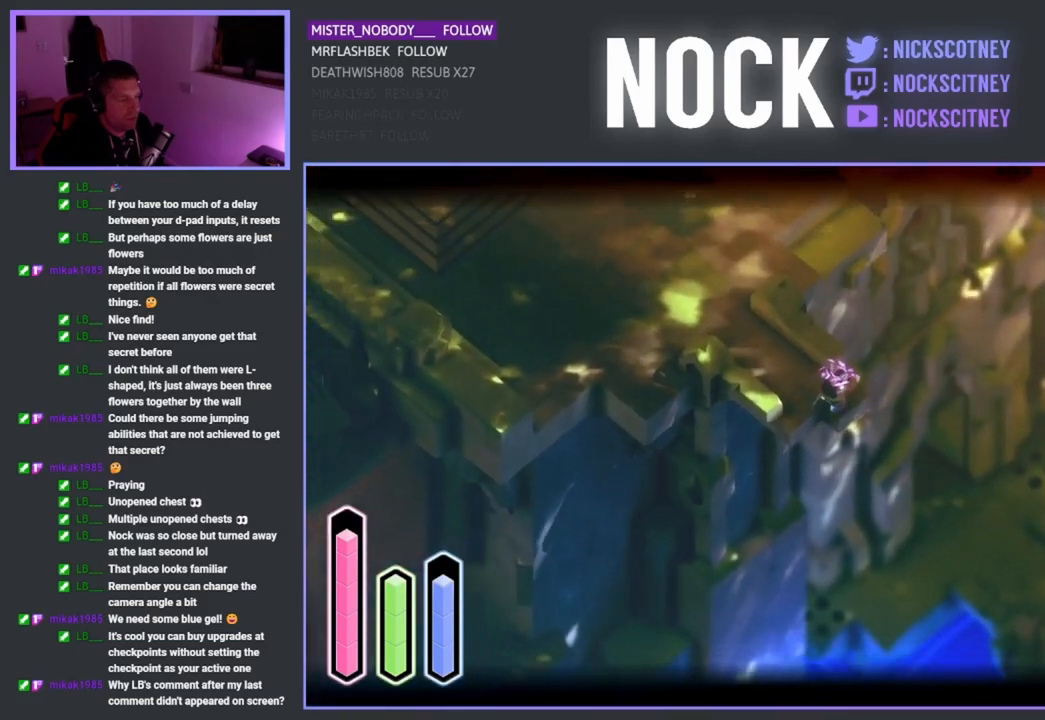
{"buttons": ["L2"], "left_stick": "center", "right_stick": "center", "events": []}
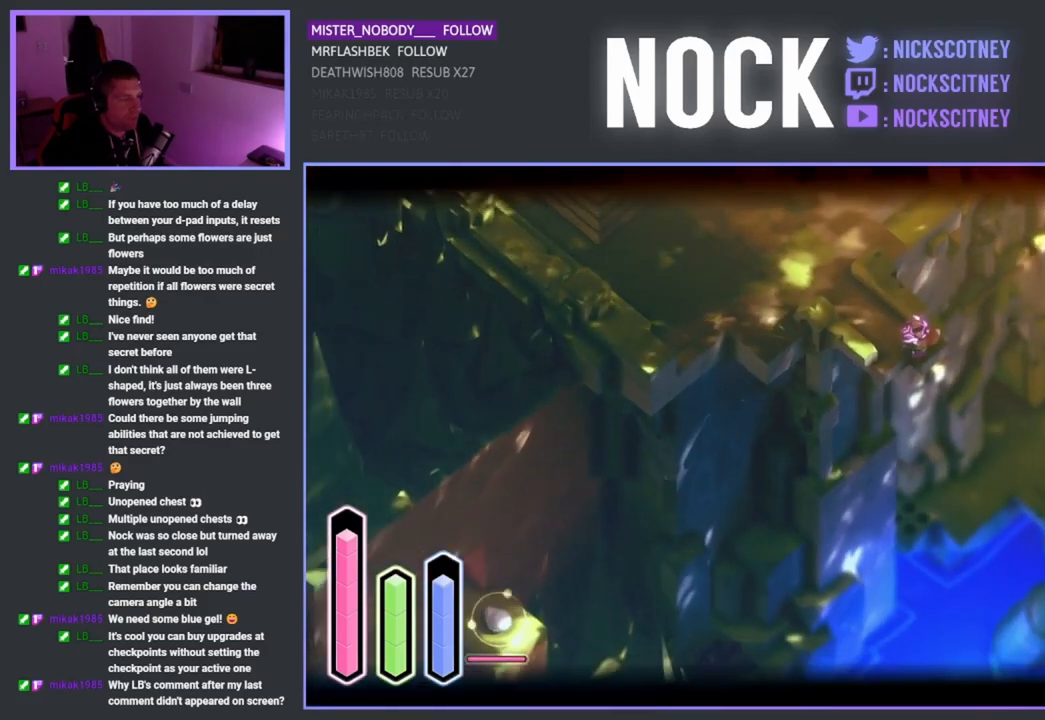
{"buttons": ["L2"], "left_stick": "center", "right_stick": "center", "events": []}
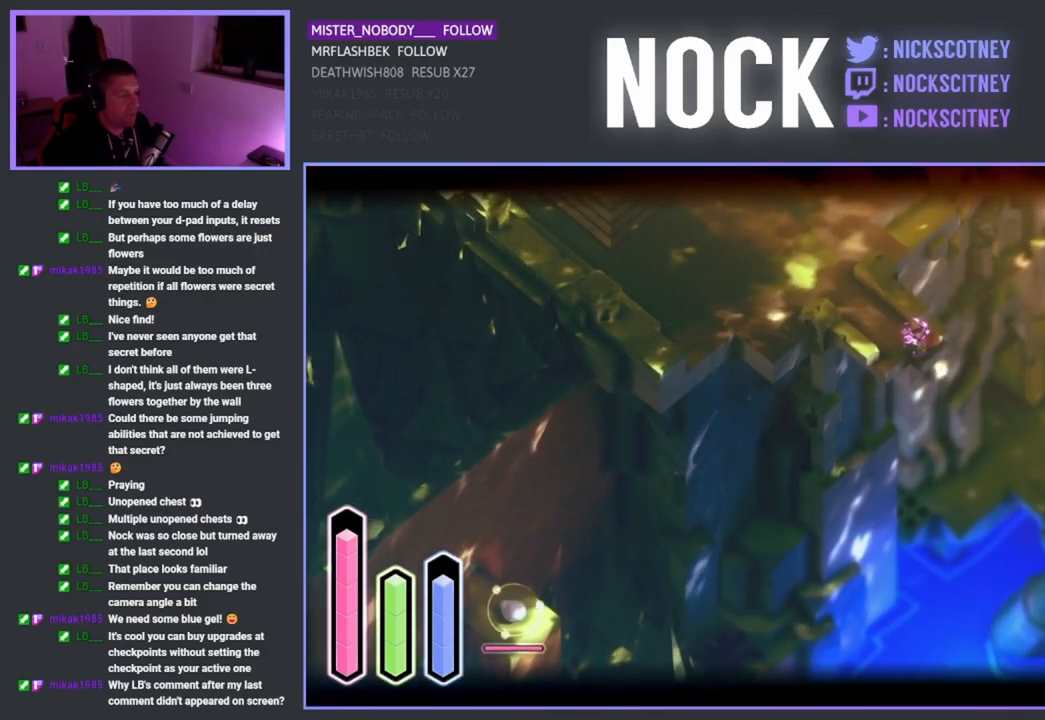
{"buttons": ["L2"], "left_stick": "center", "right_stick": "center", "events": []}
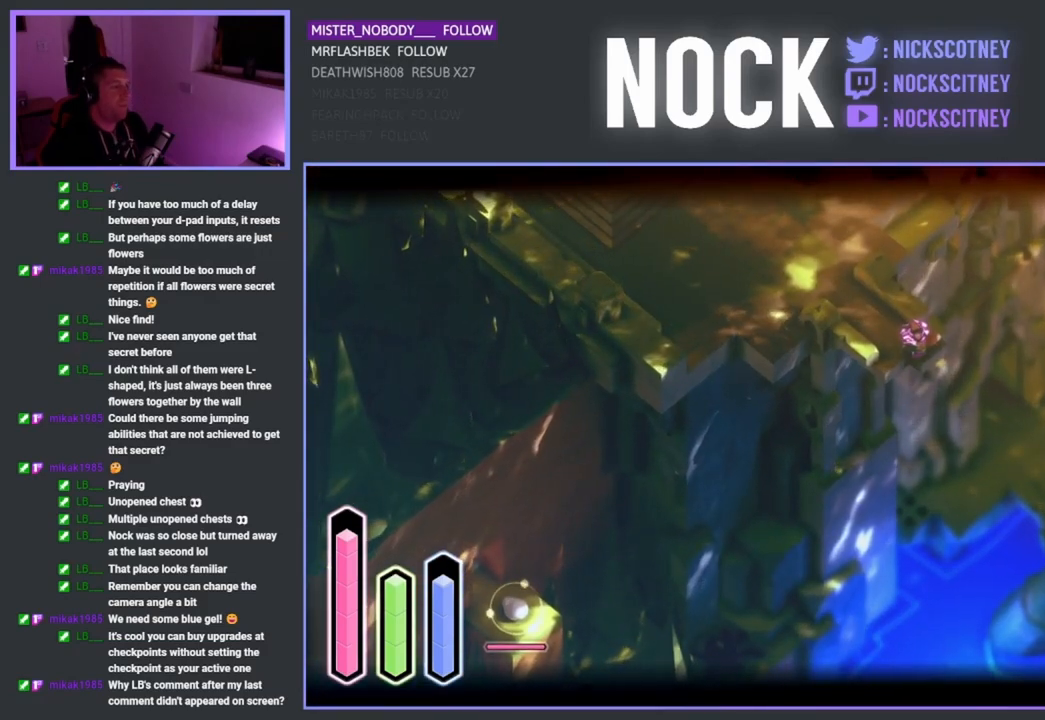
{"buttons": ["L2"], "left_stick": "center", "right_stick": "center", "events": [[200, "left_stick", "down-left"], [467, "left_stick", "center"]]}
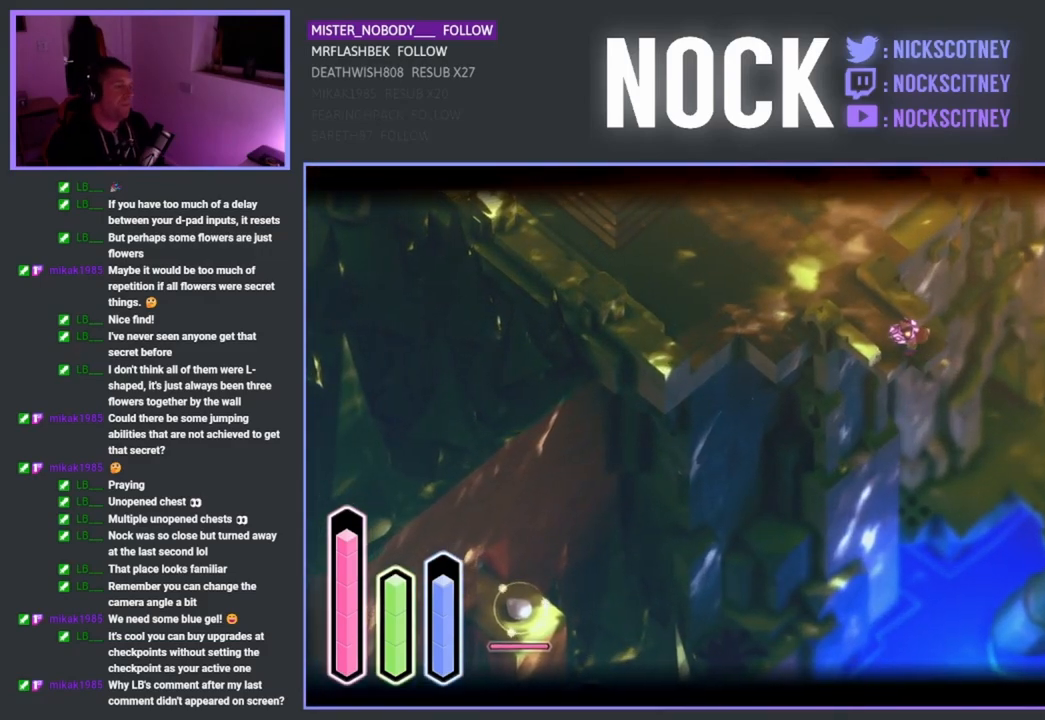
{"buttons": ["L2"], "left_stick": "center", "right_stick": "center", "events": []}
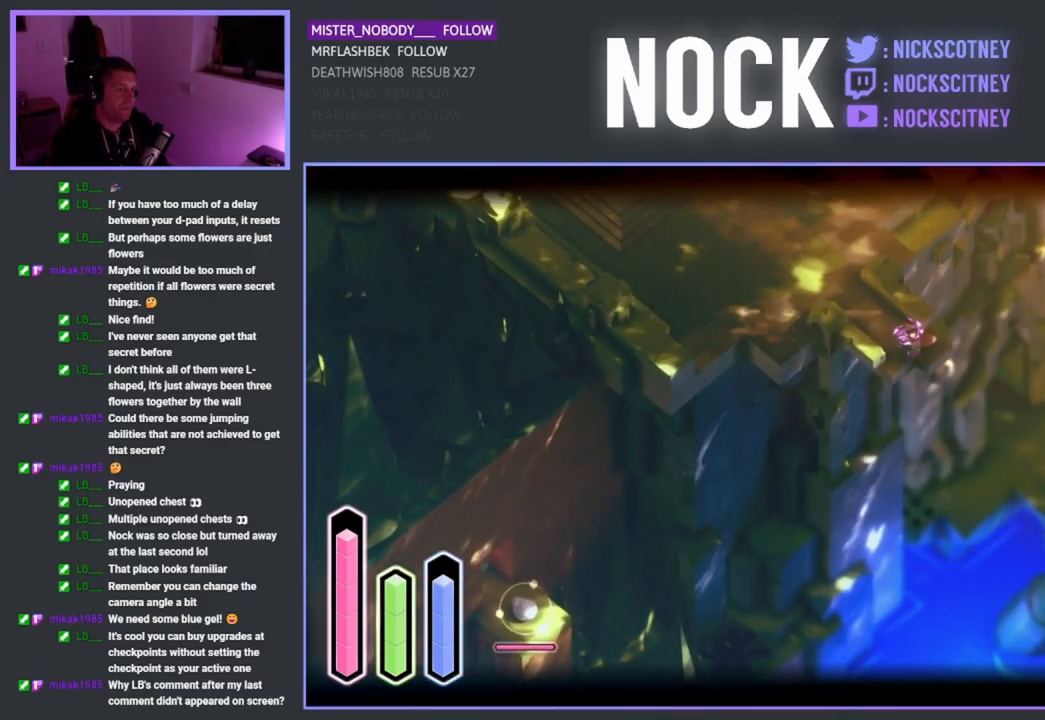
{"buttons": ["CIRCLE", "L2"], "left_stick": "center", "right_stick": "center", "events": [[433, "CIRCLE", "down"]]}
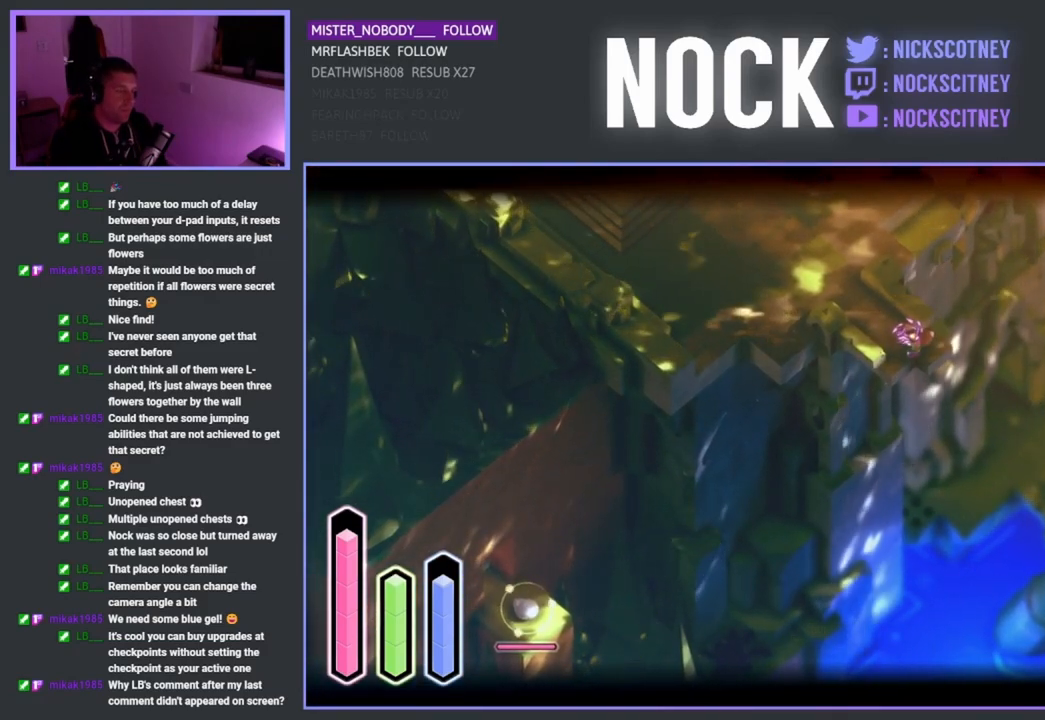
{"buttons": ["L2"], "left_stick": "center", "right_stick": "center", "events": [[67, "CIRCLE", "up"]]}
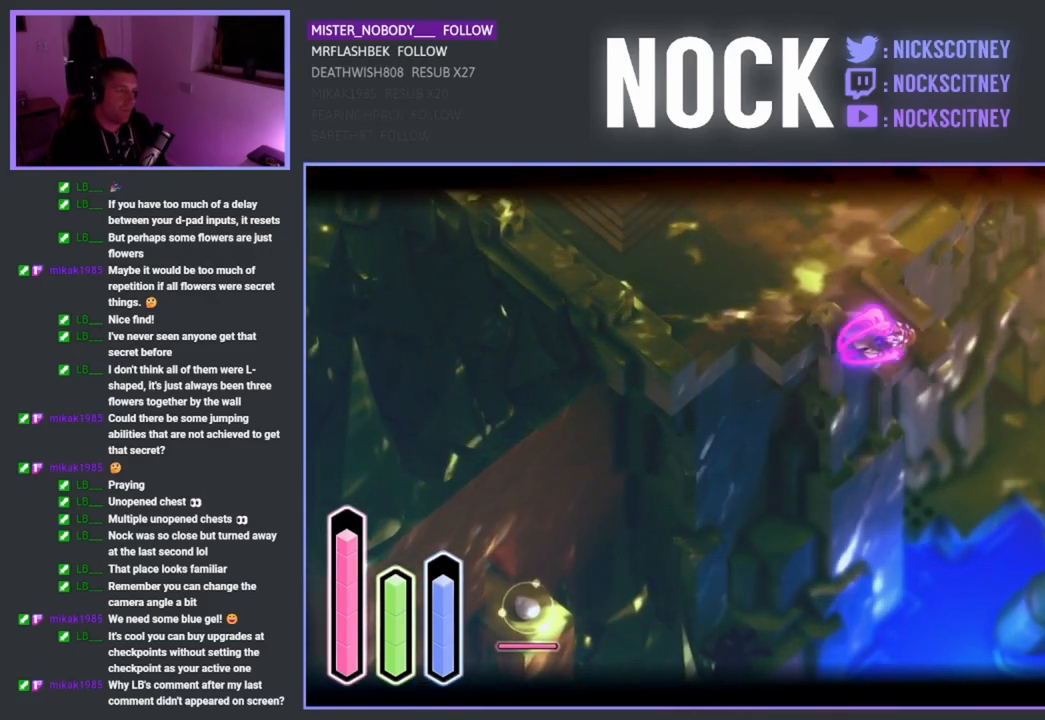
{"buttons": ["L2"], "left_stick": "center", "right_stick": "center", "events": []}
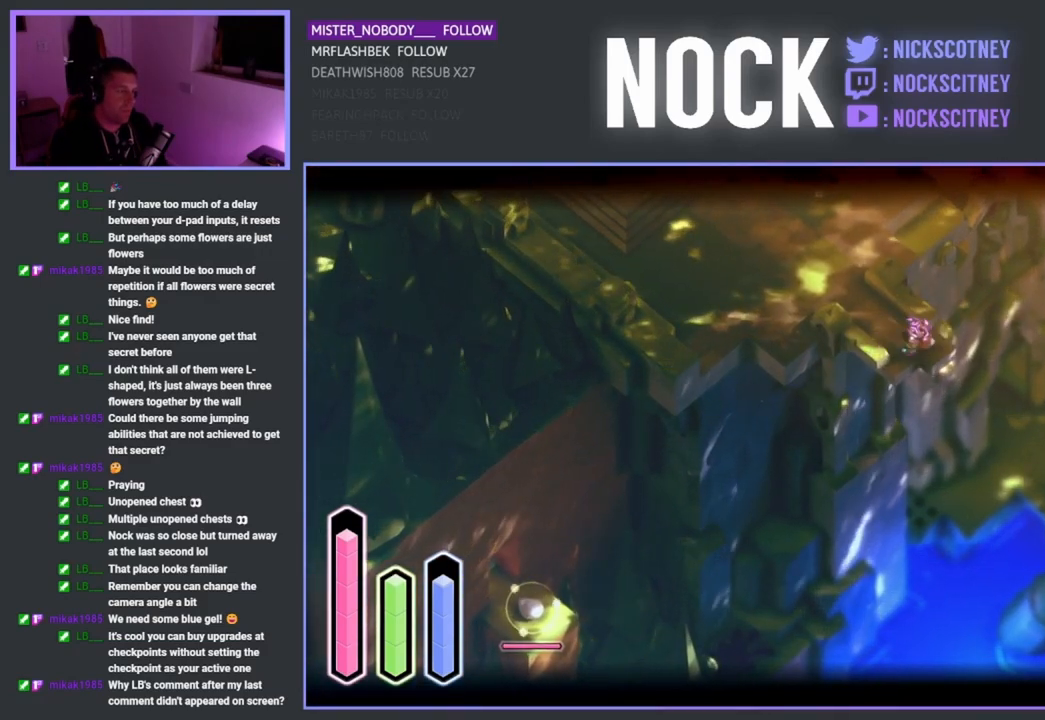
{"buttons": [], "left_stick": "up-left", "right_stick": "center", "events": [[383, "L2", "up"], [433, "left_stick", "up-left"]]}
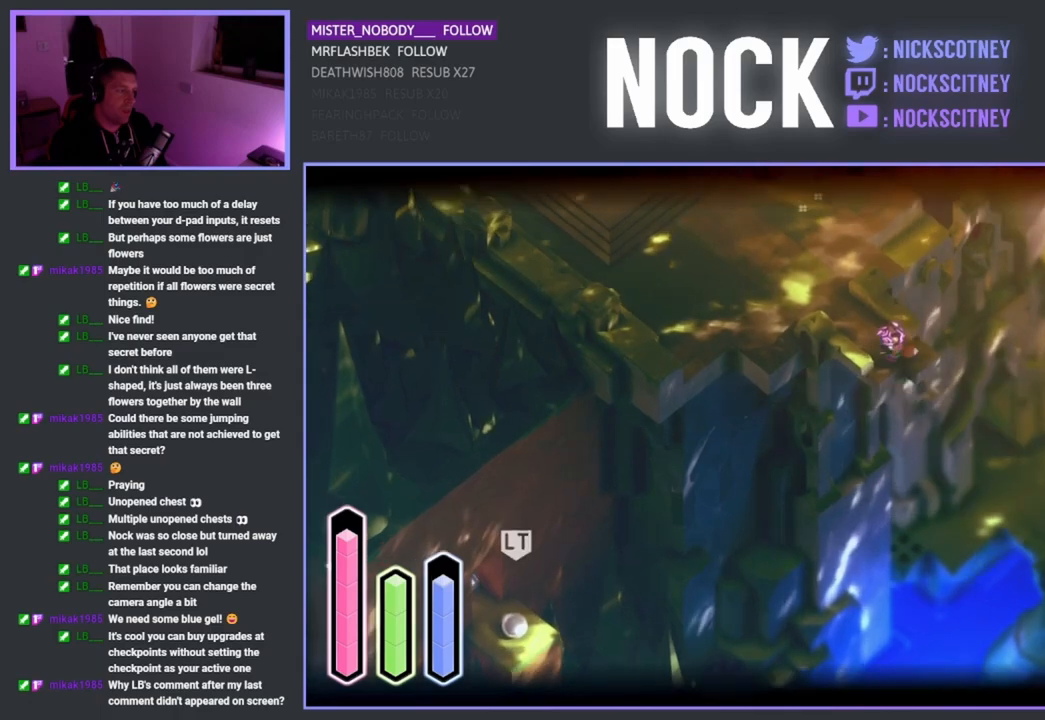
{"buttons": ["CROSS"], "left_stick": "up-left", "right_stick": "center", "events": [[400, "CROSS", "down"]]}
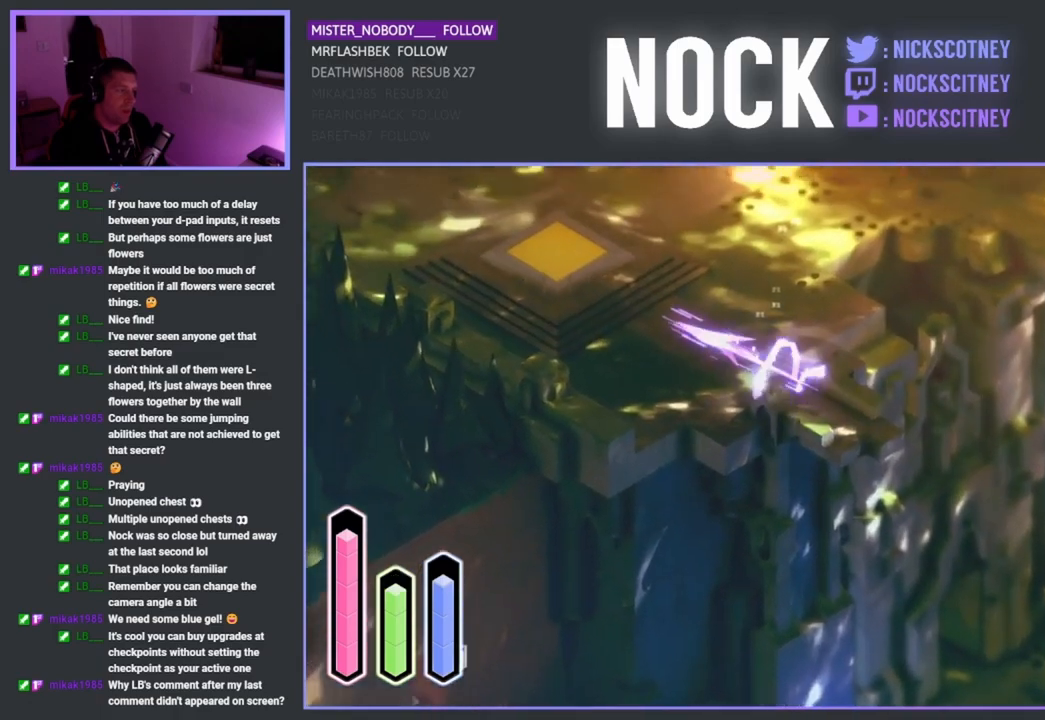
{"buttons": [], "left_stick": "down-left", "right_stick": "center", "events": [[133, "CROSS", "up"], [167, "left_stick", "down-left"]]}